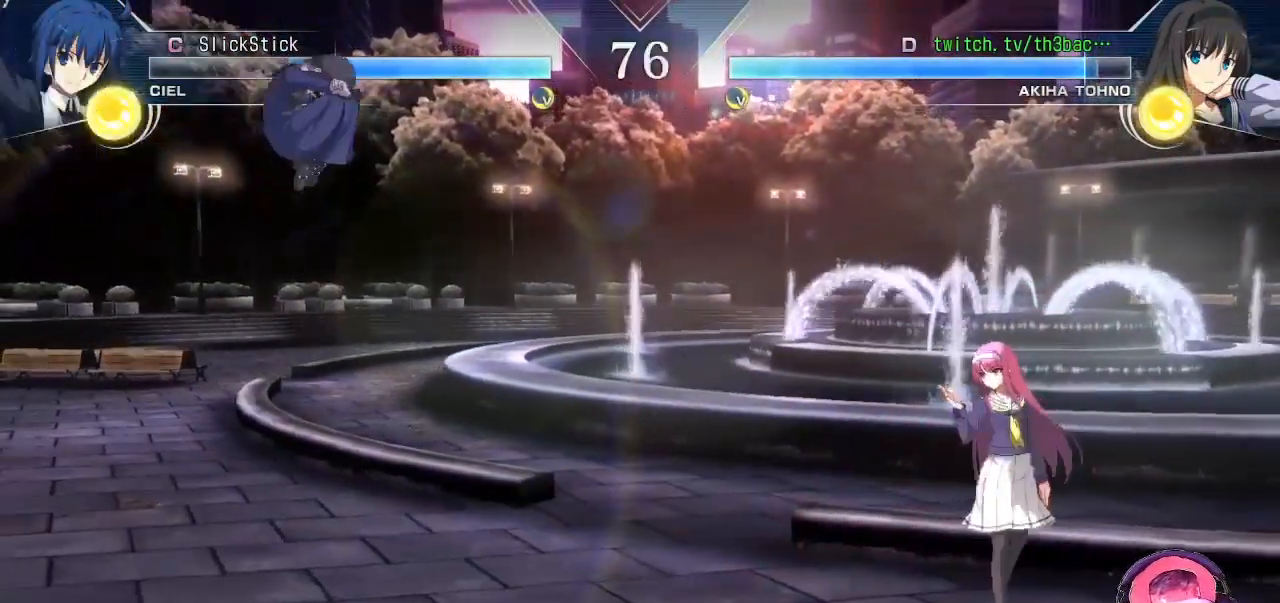
Gameplay with a controller (arcade stick); each line is a JSON object with the inputs held at the frame after it. "events" lists button and stick changes between this image and that frame as [ms after this image, input, new state], when the widget could be followed in between. Not read: L3 R3.
{"buttons": [], "left_stick": "center", "events": [[267, "left_stick", "center"], [317, "CIRCLE", "down"], [350, "CIRCLE", "up"], [400, "CIRCLE", "down"], [483, "CIRCLE", "up"]]}
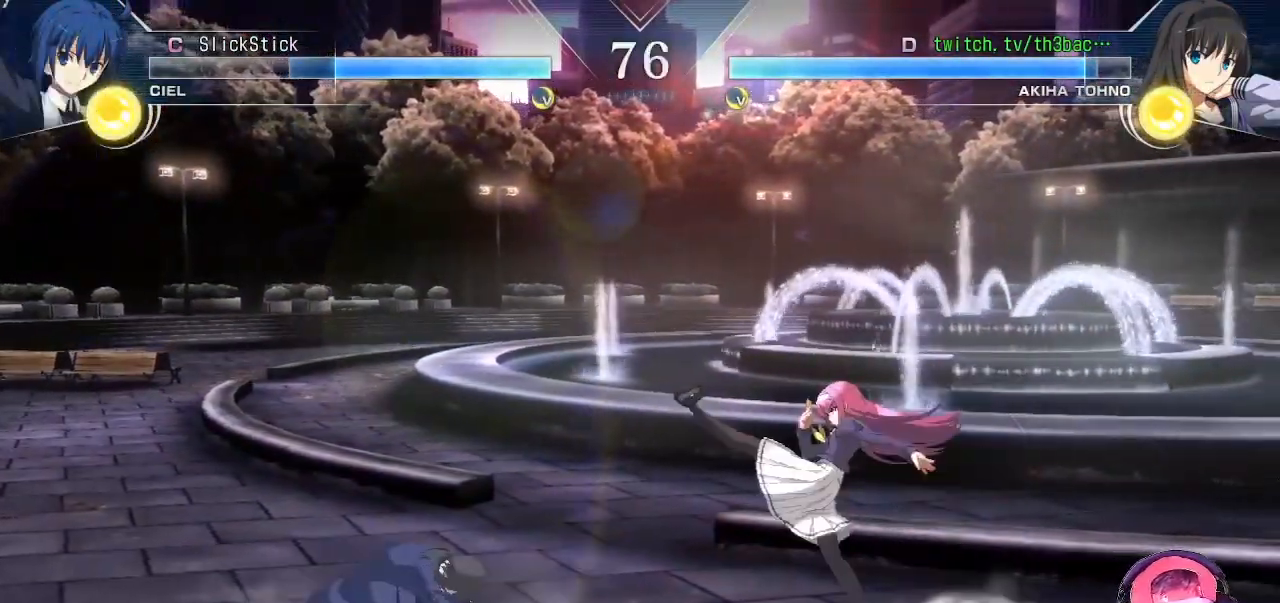
{"buttons": [], "left_stick": "center", "events": [[150, "left_stick", "right"], [283, "left_stick", "center"], [333, "left_stick", "right"], [467, "left_stick", "center"]]}
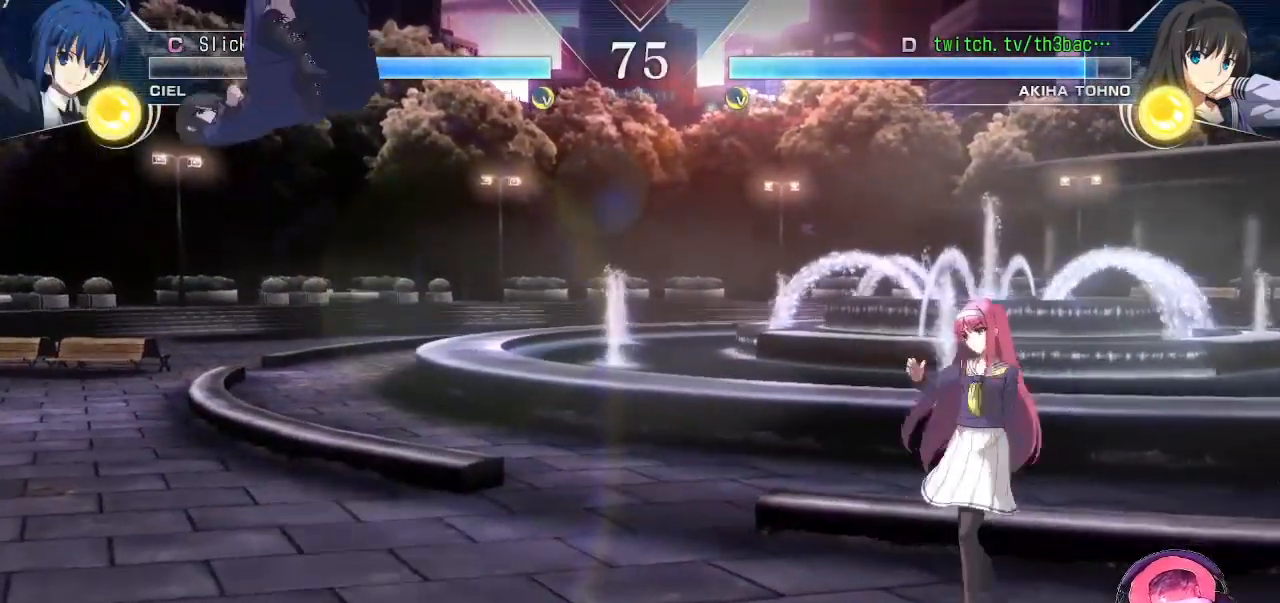
{"buttons": [], "left_stick": "right", "events": [[33, "left_stick", "right"], [300, "left_stick", "up-left"], [467, "left_stick", "right"]]}
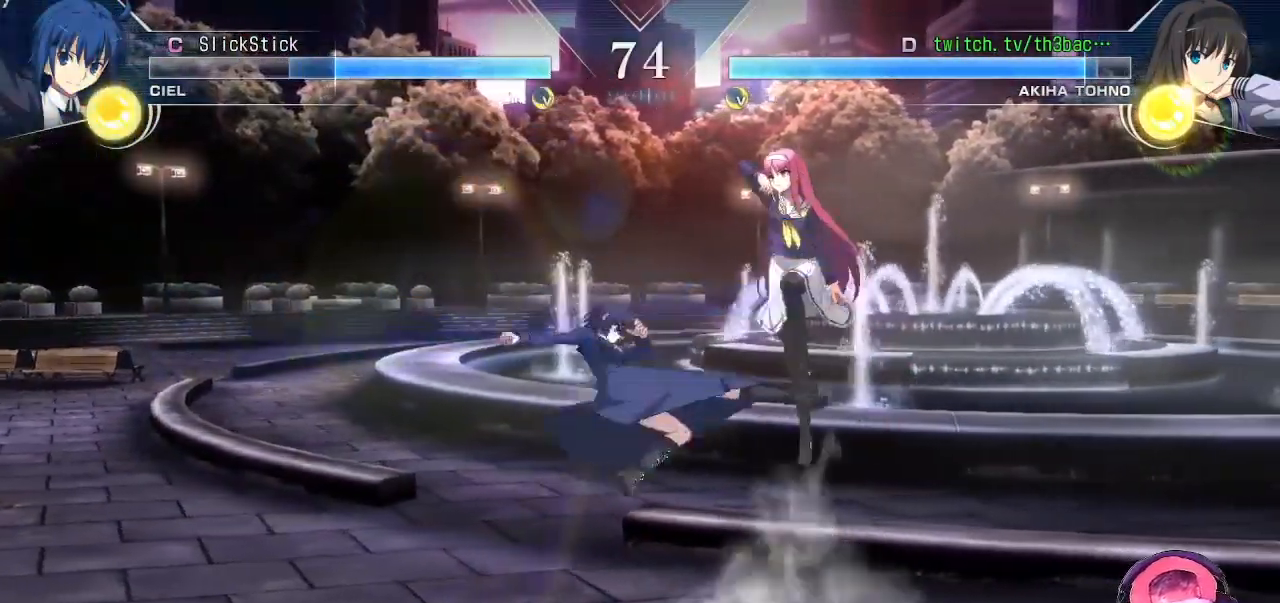
{"buttons": [], "left_stick": "center", "events": [[33, "left_stick", "down-right"], [233, "CIRCLE", "down"], [300, "CIRCLE", "up"], [300, "left_stick", "center"], [383, "CIRCLE", "down"], [450, "CIRCLE", "up"]]}
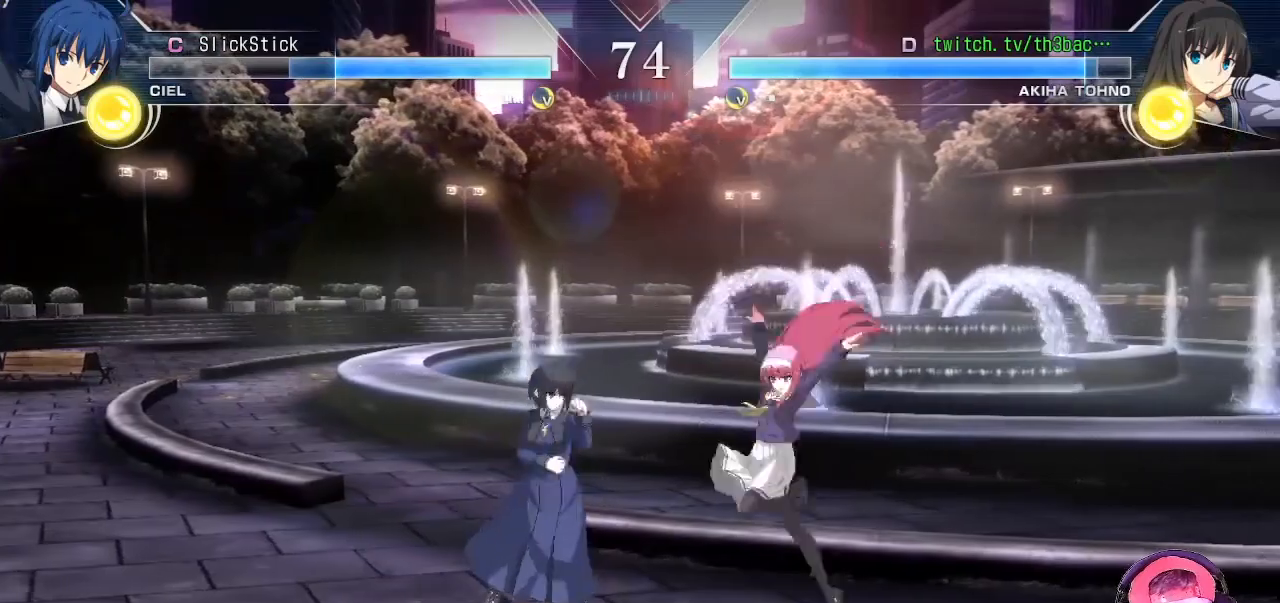
{"buttons": [], "left_stick": "center", "events": [[50, "CIRCLE", "down"], [100, "CIRCLE", "up"], [200, "CIRCLE", "down"], [250, "CIRCLE", "up"], [333, "CIRCLE", "down"], [367, "left_stick", "right"], [417, "CIRCLE", "up"], [417, "left_stick", "center"]]}
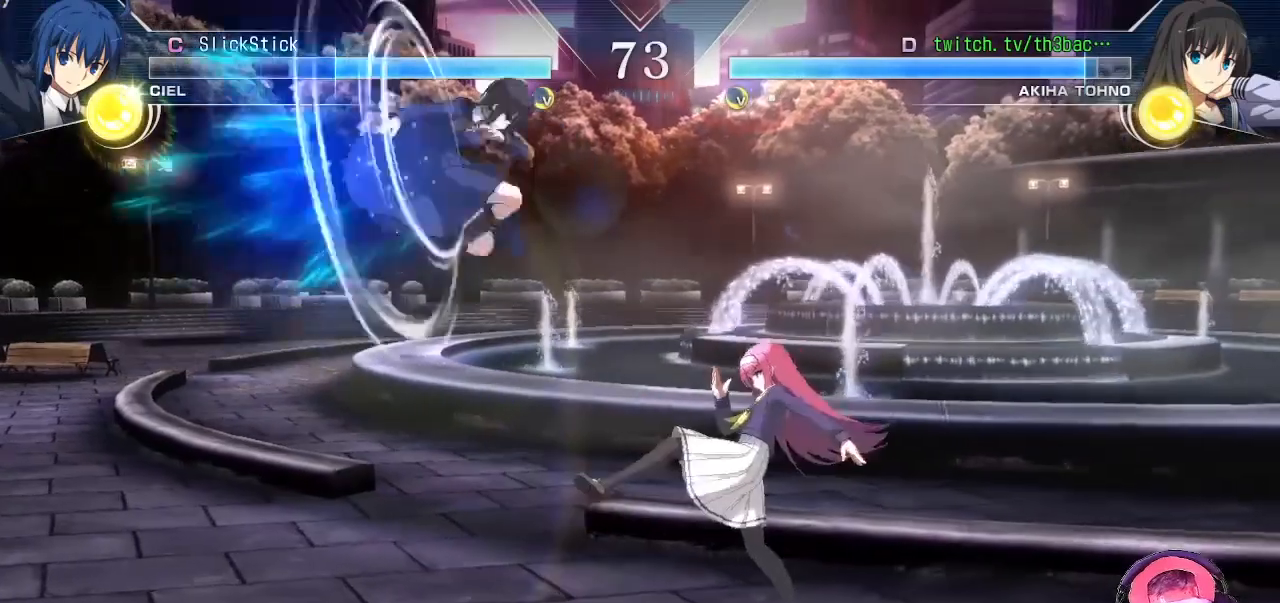
{"buttons": ["CIRCLE"], "left_stick": "down-right", "events": [[167, "left_stick", "up"], [217, "left_stick", "up-left"], [383, "left_stick", "center"], [467, "CIRCLE", "down"], [467, "left_stick", "down-right"]]}
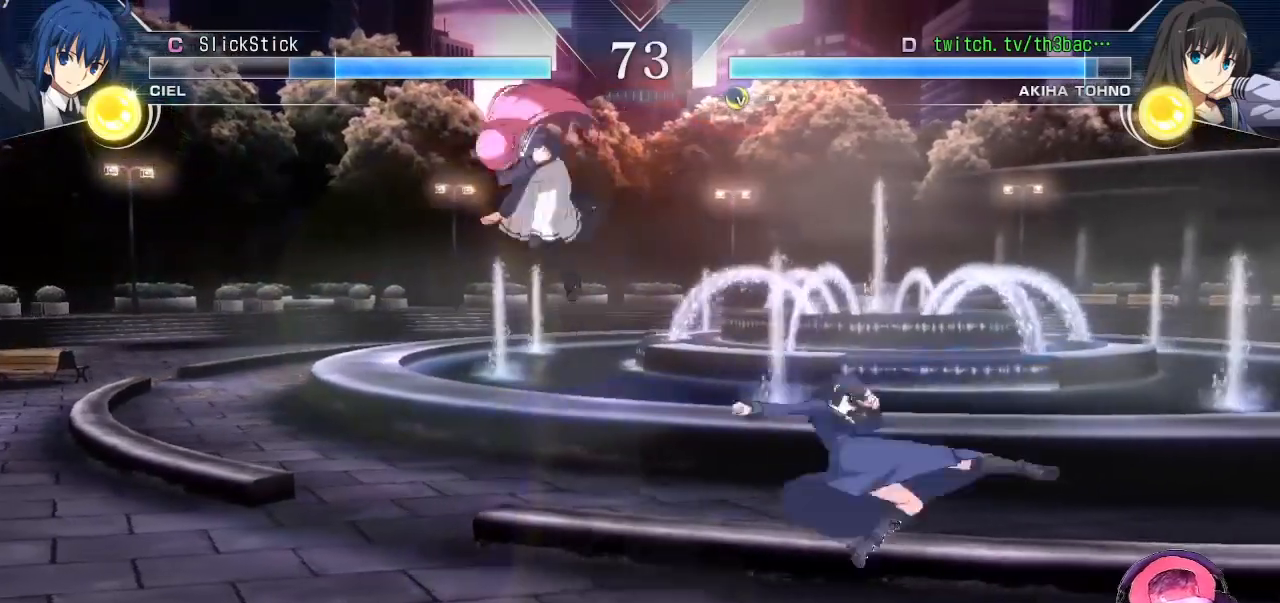
{"buttons": [], "left_stick": "up-left", "events": [[17, "CIRCLE", "up"], [183, "left_stick", "center"], [267, "left_stick", "up-left"]]}
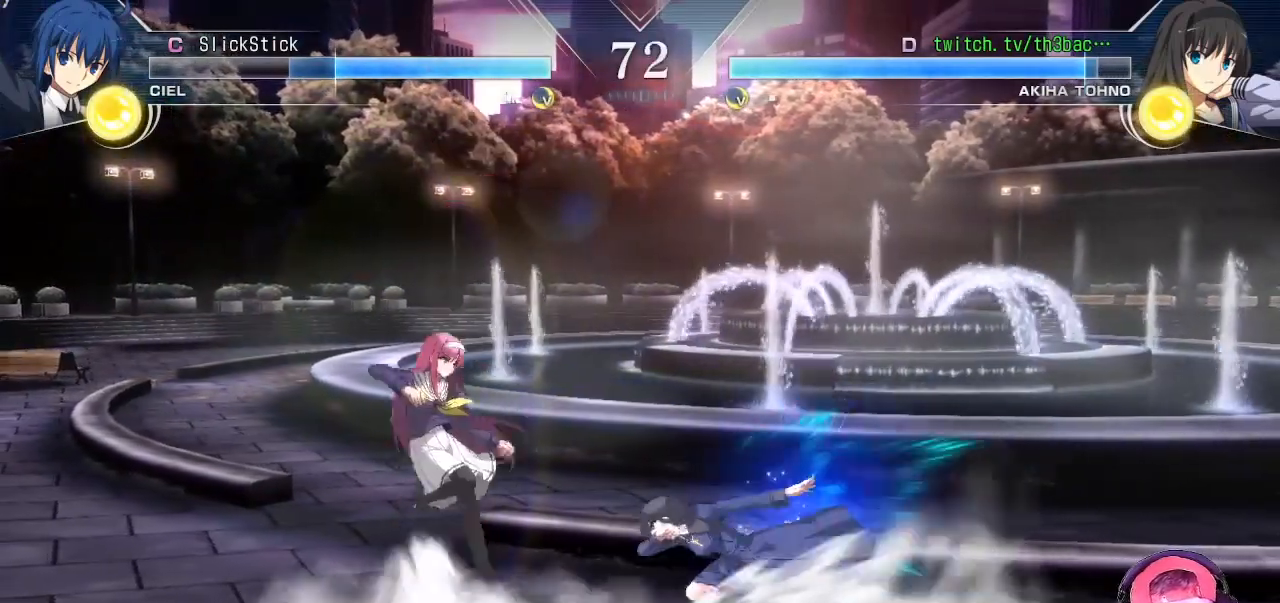
{"buttons": ["SQUARE"], "left_stick": "right", "events": [[33, "left_stick", "left"], [317, "left_stick", "down"], [450, "left_stick", "right"], [467, "SQUARE", "down"]]}
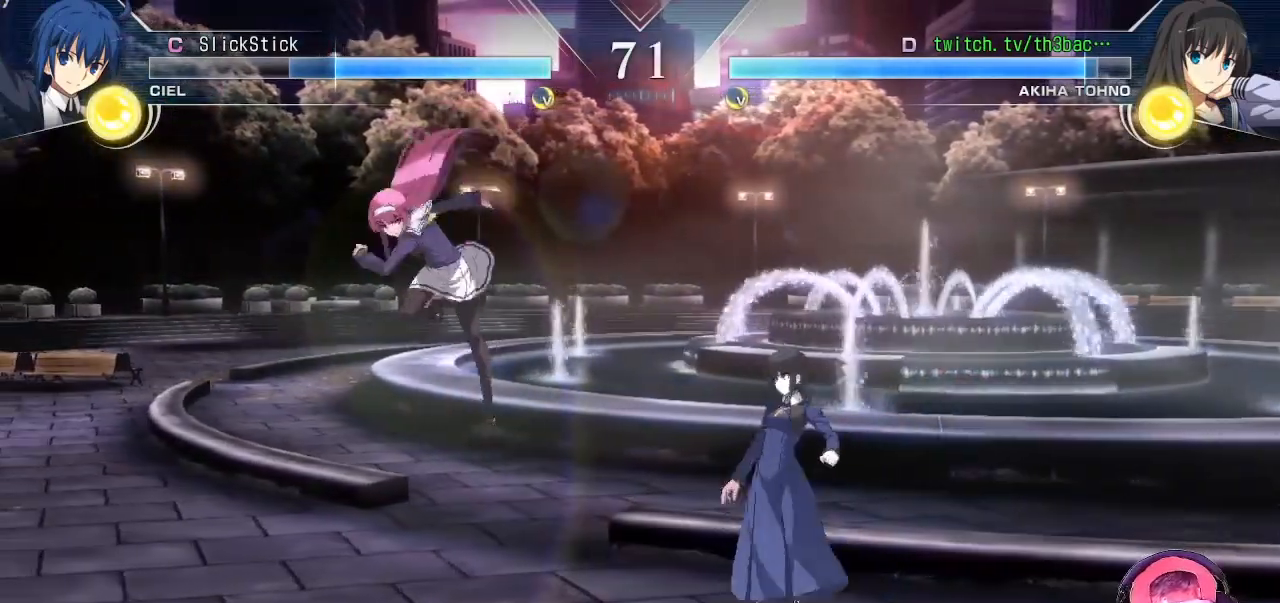
{"buttons": [], "left_stick": "center", "events": [[33, "SQUARE", "up"], [83, "left_stick", "center"], [150, "left_stick", "left"], [250, "left_stick", "down"], [350, "left_stick", "right"], [433, "left_stick", "center"]]}
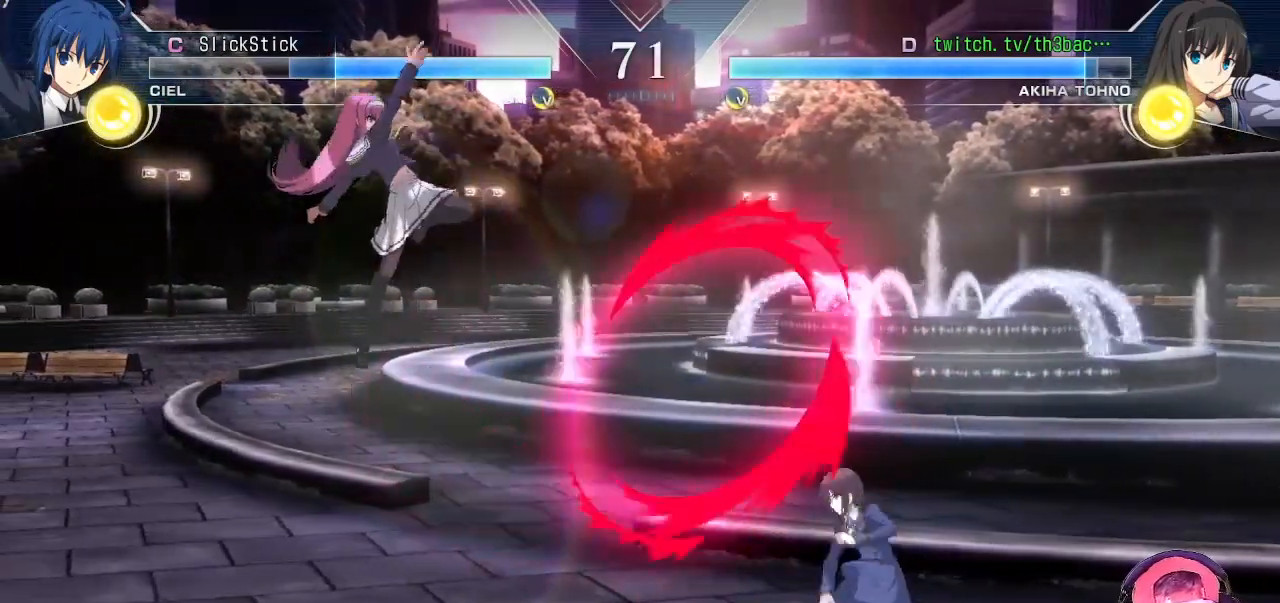
{"buttons": [], "left_stick": "right", "events": [[267, "left_stick", "right"], [400, "left_stick", "center"], [450, "left_stick", "right"]]}
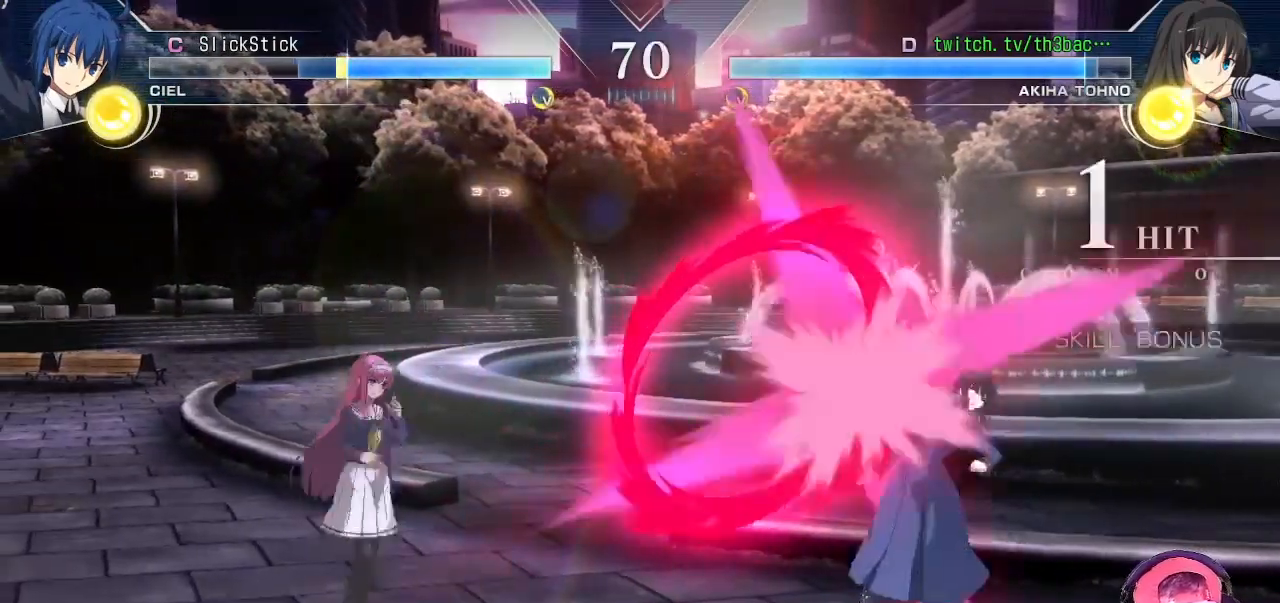
{"buttons": [], "left_stick": "right", "events": []}
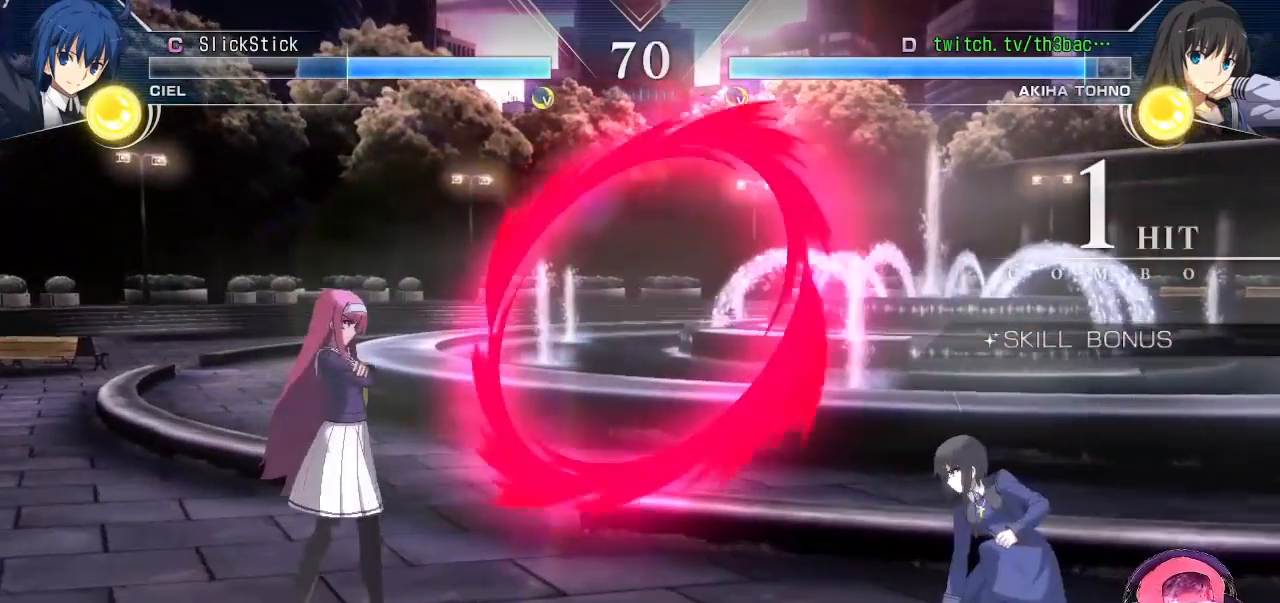
{"buttons": [], "left_stick": "right", "events": [[17, "left_stick", "center"], [83, "left_stick", "left"], [183, "left_stick", "center"], [450, "left_stick", "right"]]}
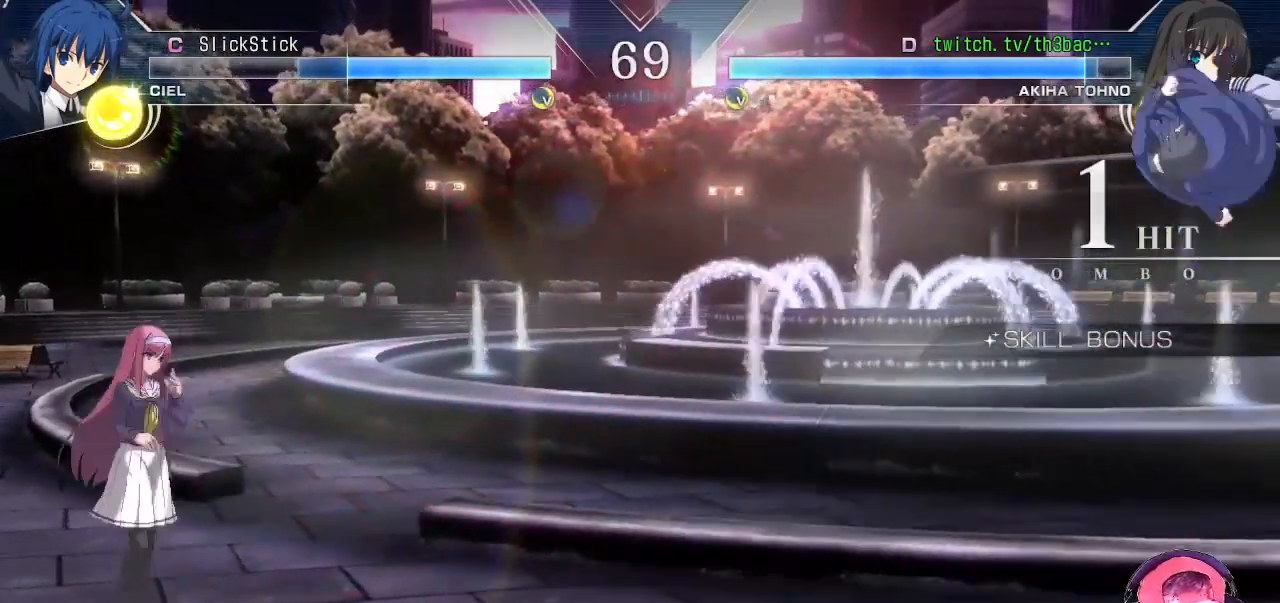
{"buttons": [], "left_stick": "left", "events": [[33, "left_stick", "up"], [117, "left_stick", "up-left"], [267, "left_stick", "center"], [483, "left_stick", "left"]]}
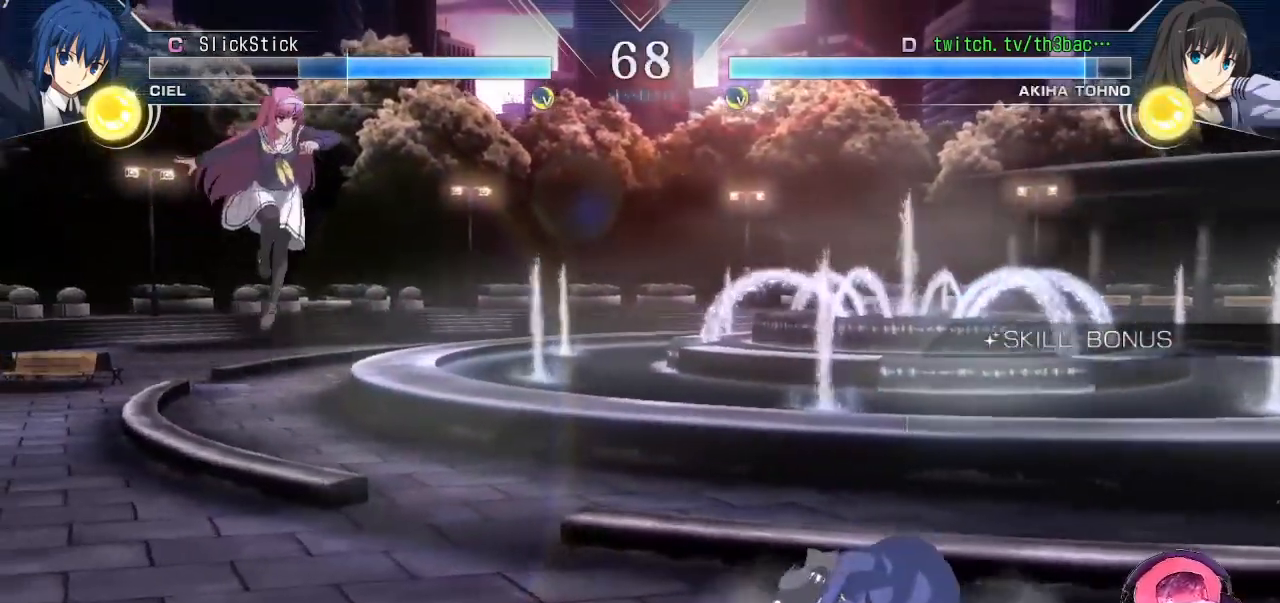
{"buttons": [], "left_stick": "center", "events": [[100, "left_stick", "down"], [233, "left_stick", "right"], [300, "SQUARE", "down"], [367, "left_stick", "center"], [400, "SQUARE", "up"]]}
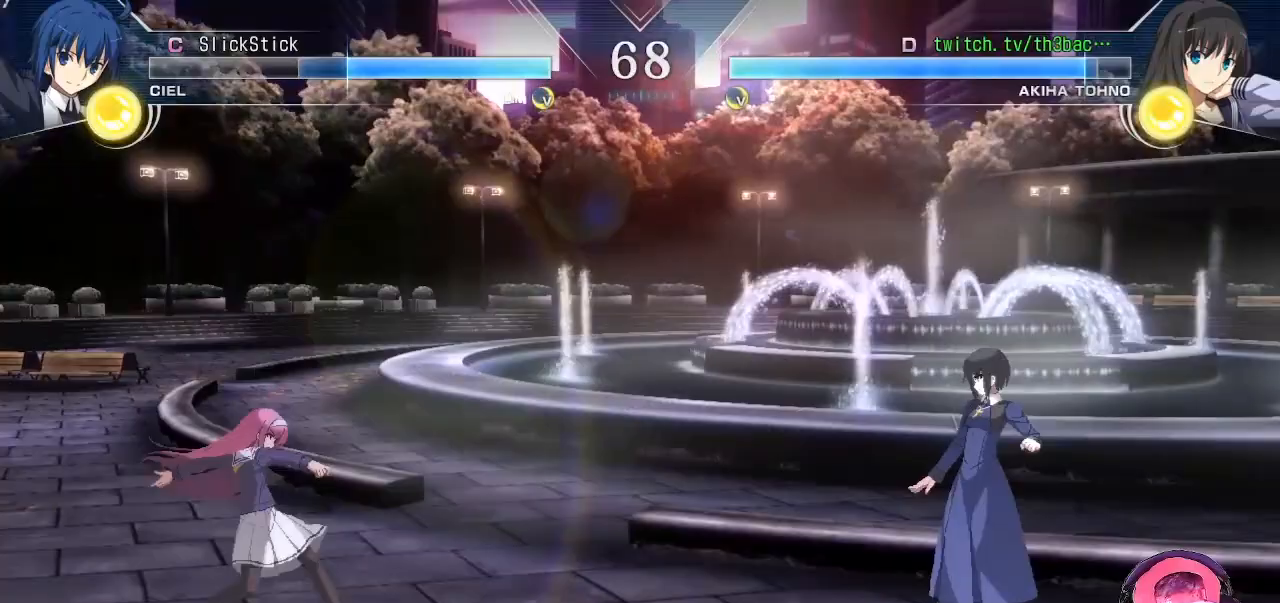
{"buttons": [], "left_stick": "center", "events": [[83, "left_stick", "left"], [317, "left_stick", "center"]]}
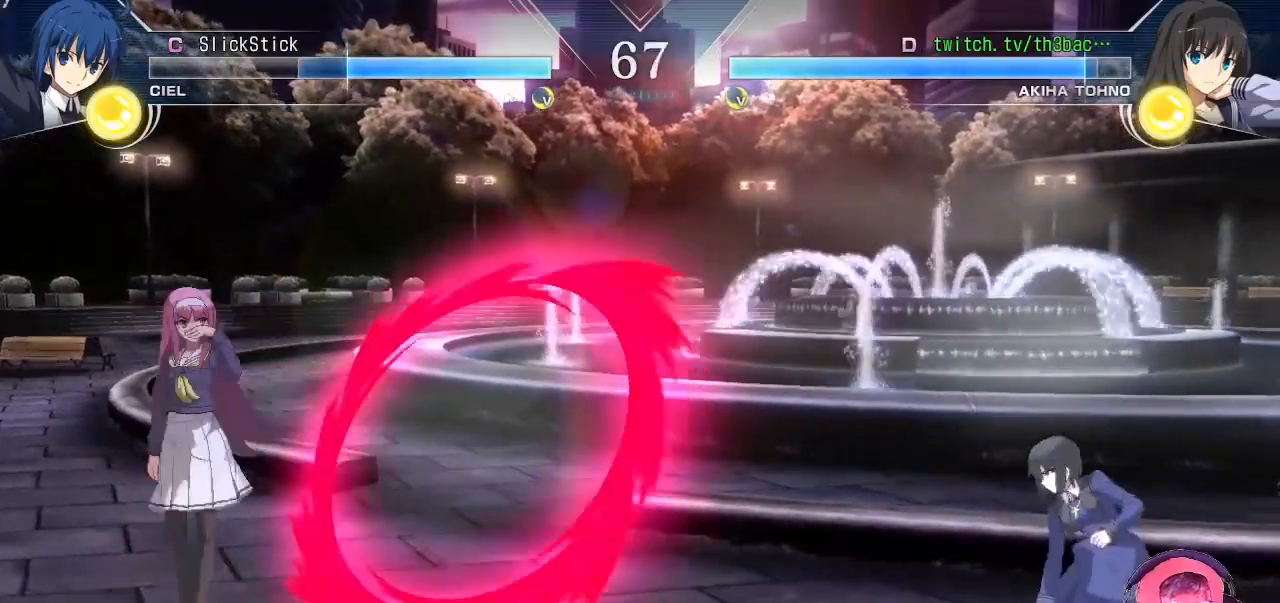
{"buttons": [], "left_stick": "center", "events": [[117, "left_stick", "right"], [183, "left_stick", "center"], [267, "left_stick", "right"], [500, "left_stick", "center"]]}
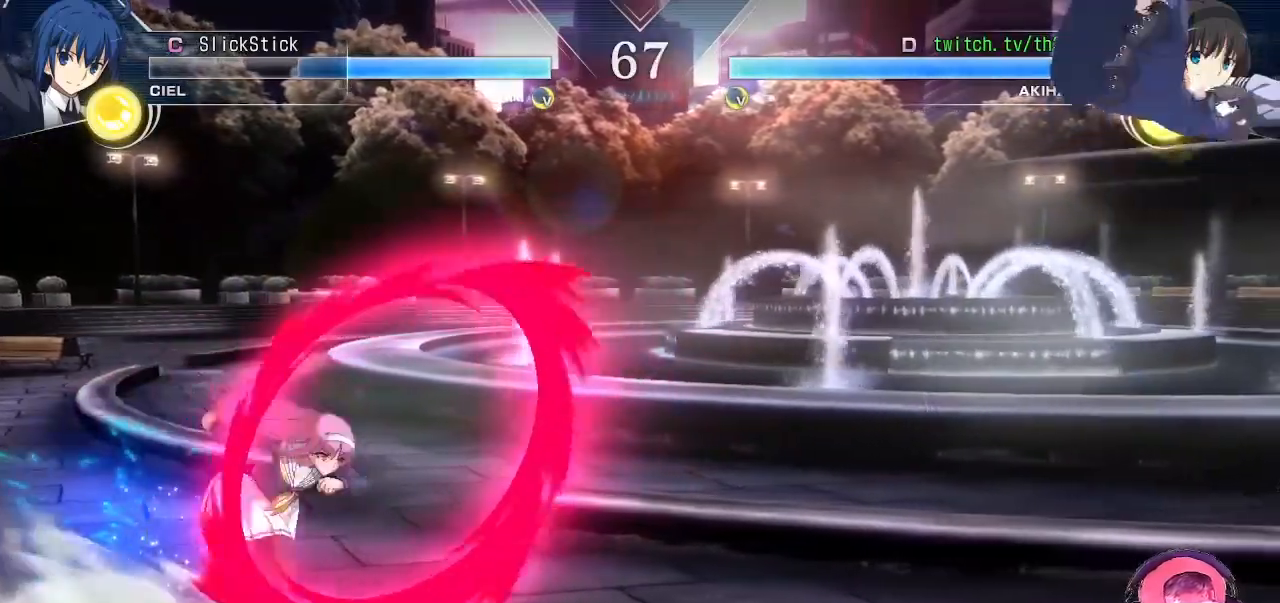
{"buttons": [], "left_stick": "up-left", "events": [[33, "left_stick", "left"], [450, "left_stick", "up-left"]]}